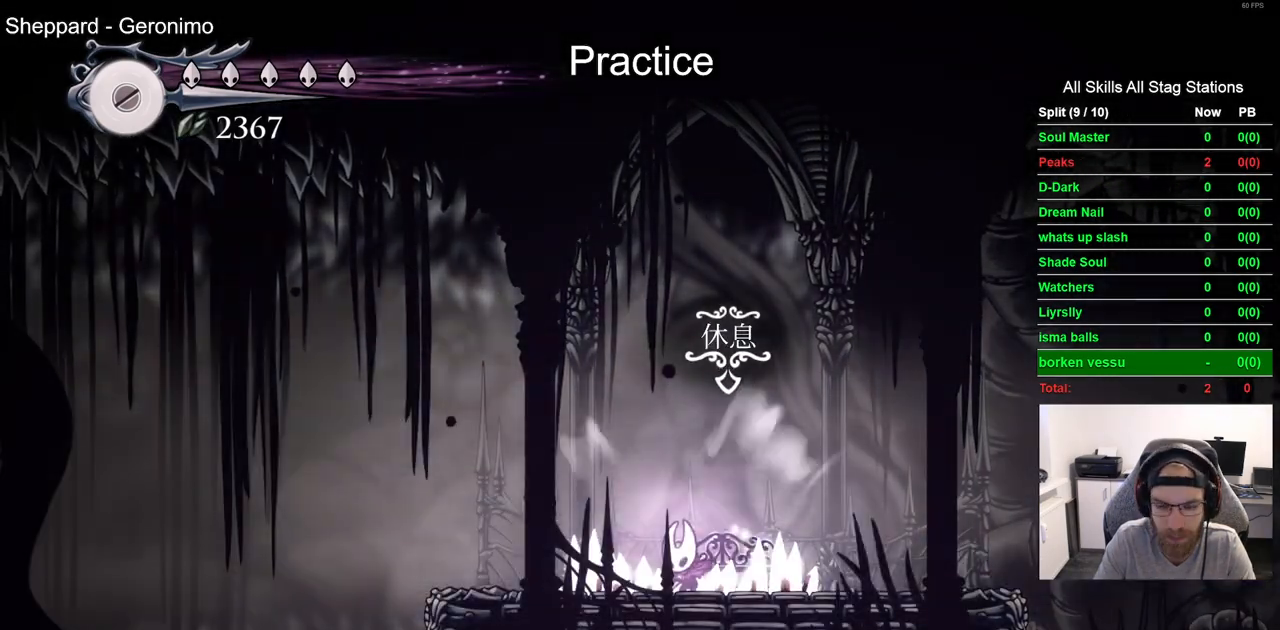
Gameplay with a controller (PlayStation layout); each line is a JSON object with the inputs held at the frame after it (dt_ms = milliseconds from this image to that frame). "events" lists button and stick changes between this image and that frame as [ms after this image, input, new state], when the widget could be followed in between. Not read: L1 R1.
{"dt_ms": 1000, "buttons": [], "left_stick": "center", "right_stick": "center", "events": [[150, "L2", "up"]]}
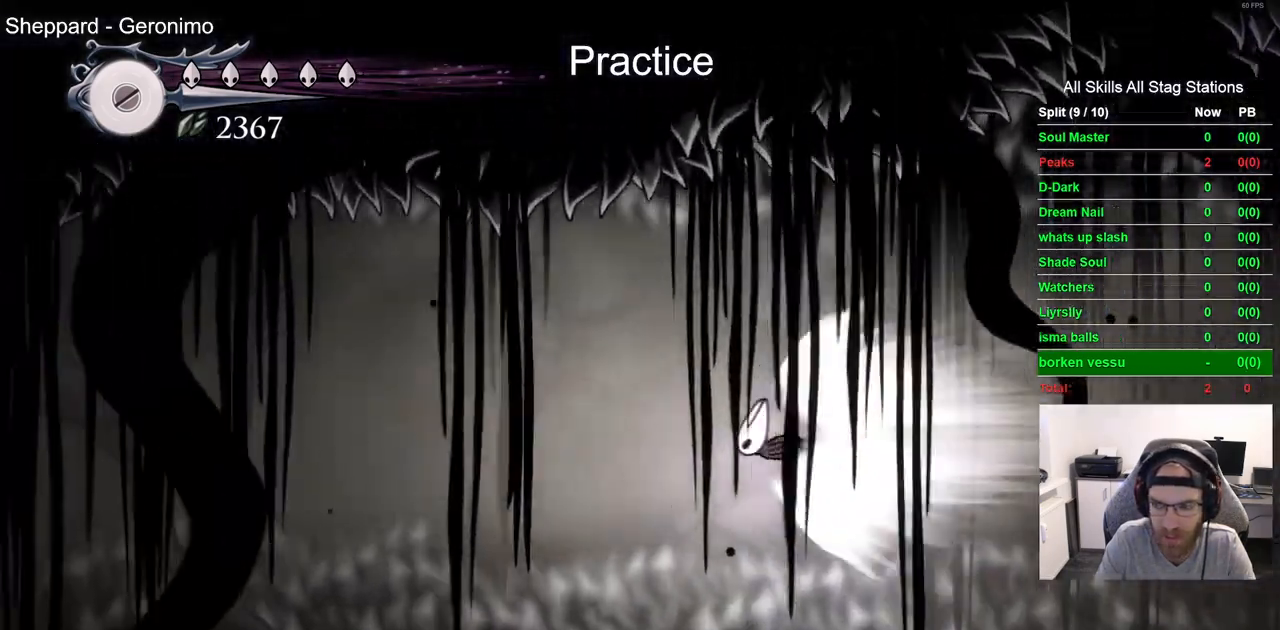
{"dt_ms": 500, "buttons": [], "left_stick": "center", "right_stick": "center", "events": []}
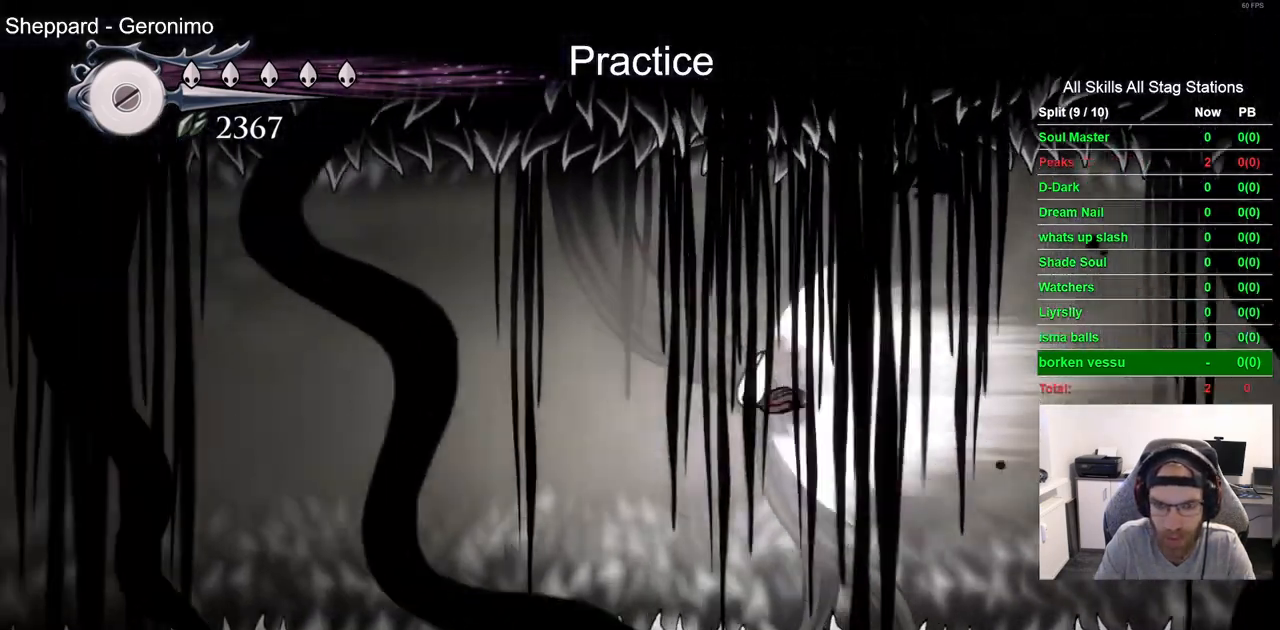
{"dt_ms": 500, "buttons": [], "left_stick": "center", "right_stick": "center", "events": []}
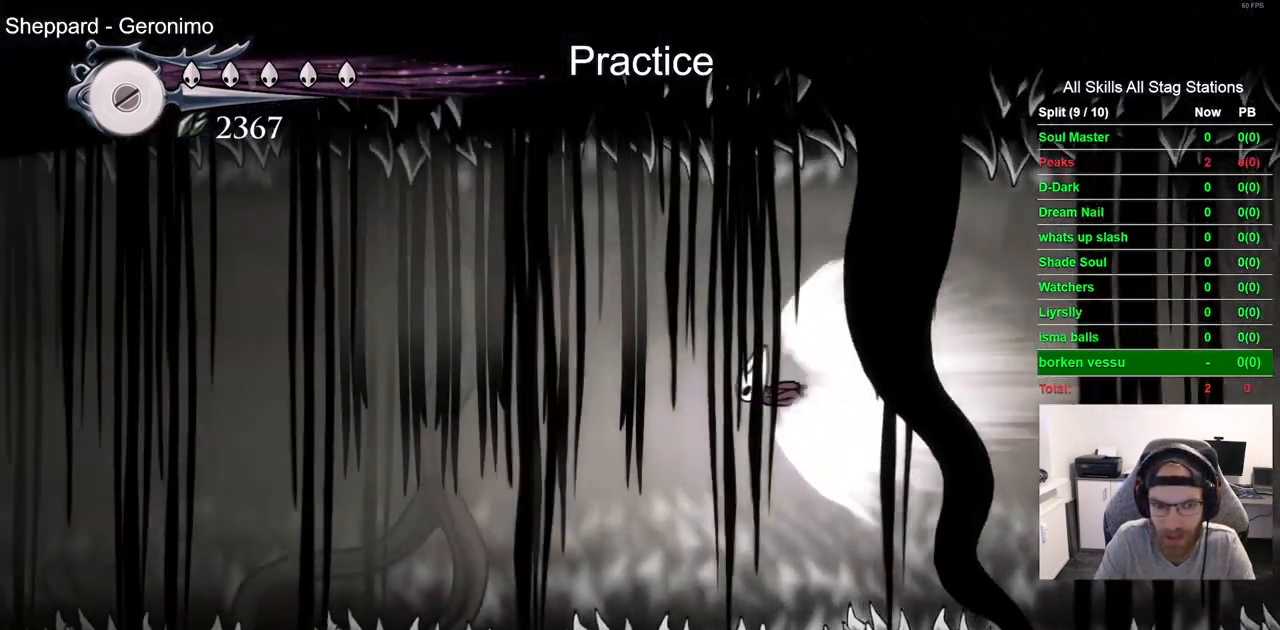
{"dt_ms": 500, "buttons": [], "left_stick": "center", "right_stick": "center", "events": []}
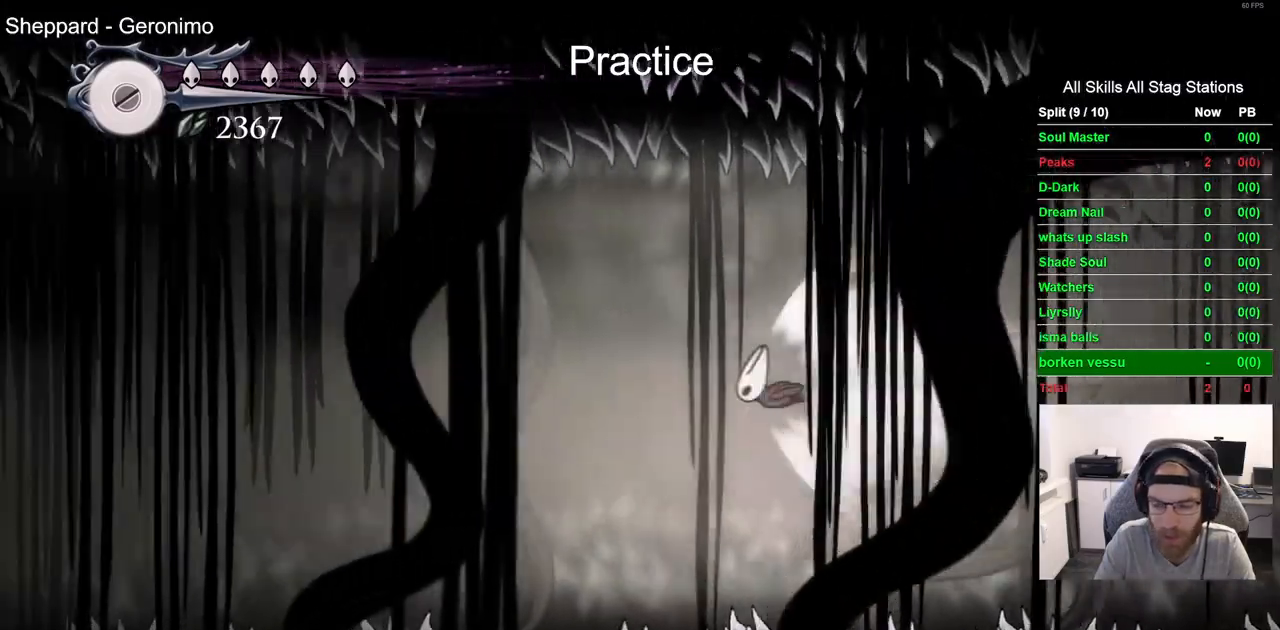
{"dt_ms": 500, "buttons": [], "left_stick": "center", "right_stick": "center", "events": []}
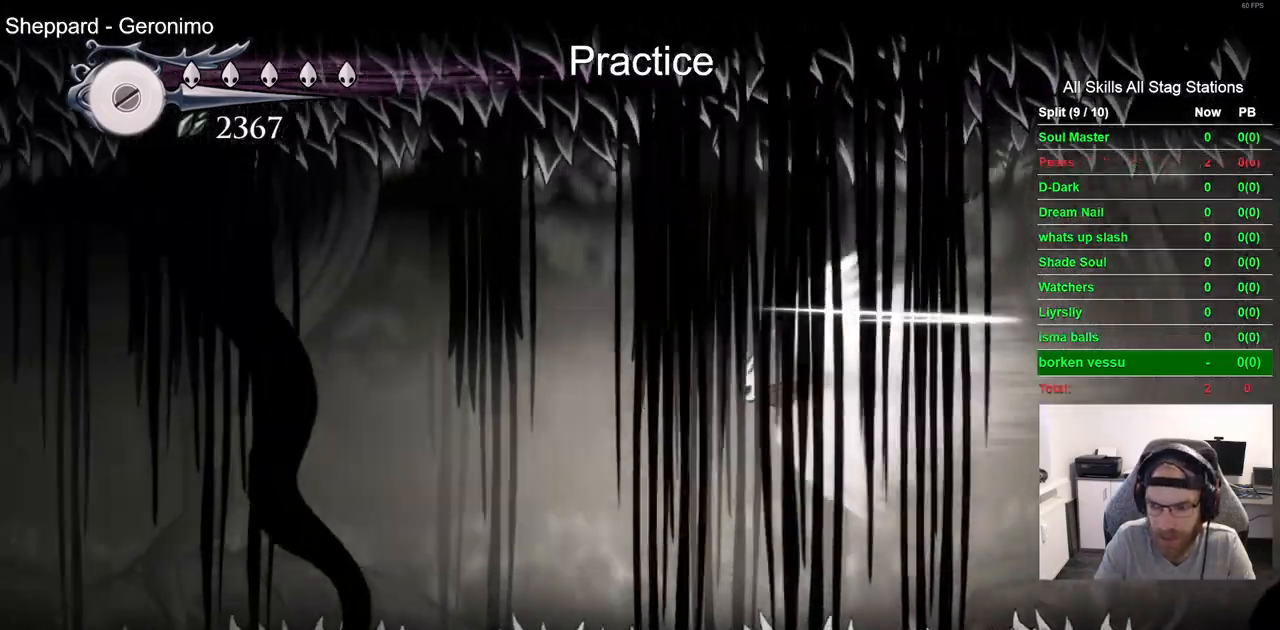
{"dt_ms": 500, "buttons": [], "left_stick": "center", "right_stick": "center", "events": []}
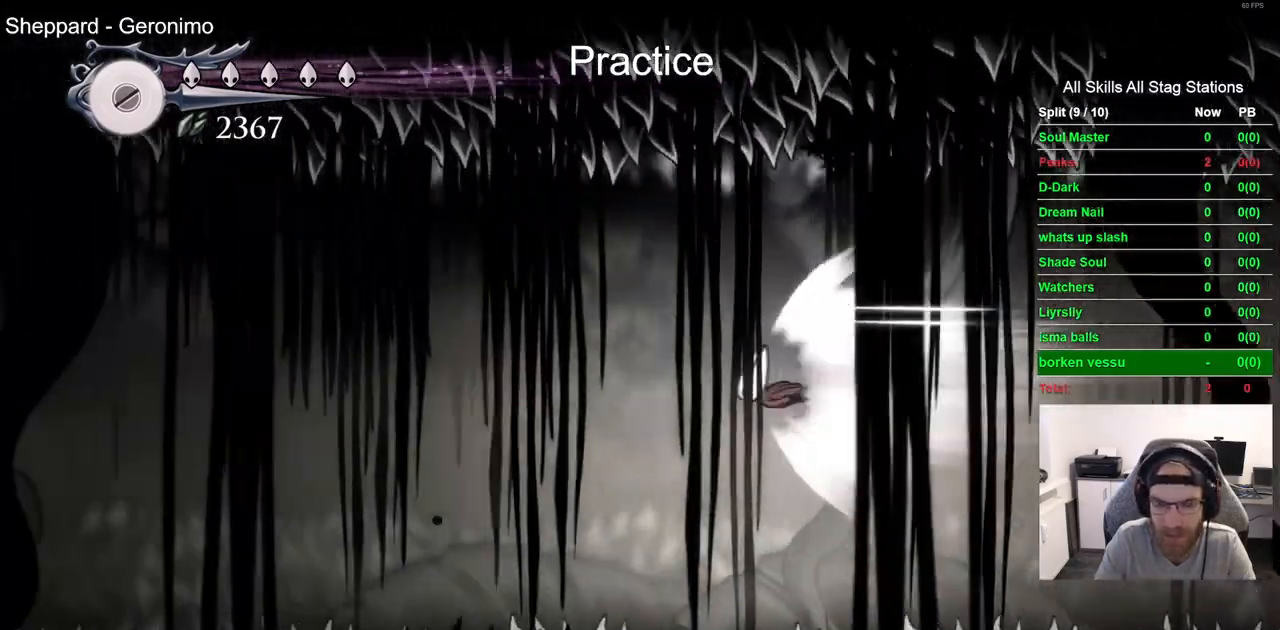
{"dt_ms": 500, "buttons": [], "left_stick": "center", "right_stick": "center", "events": []}
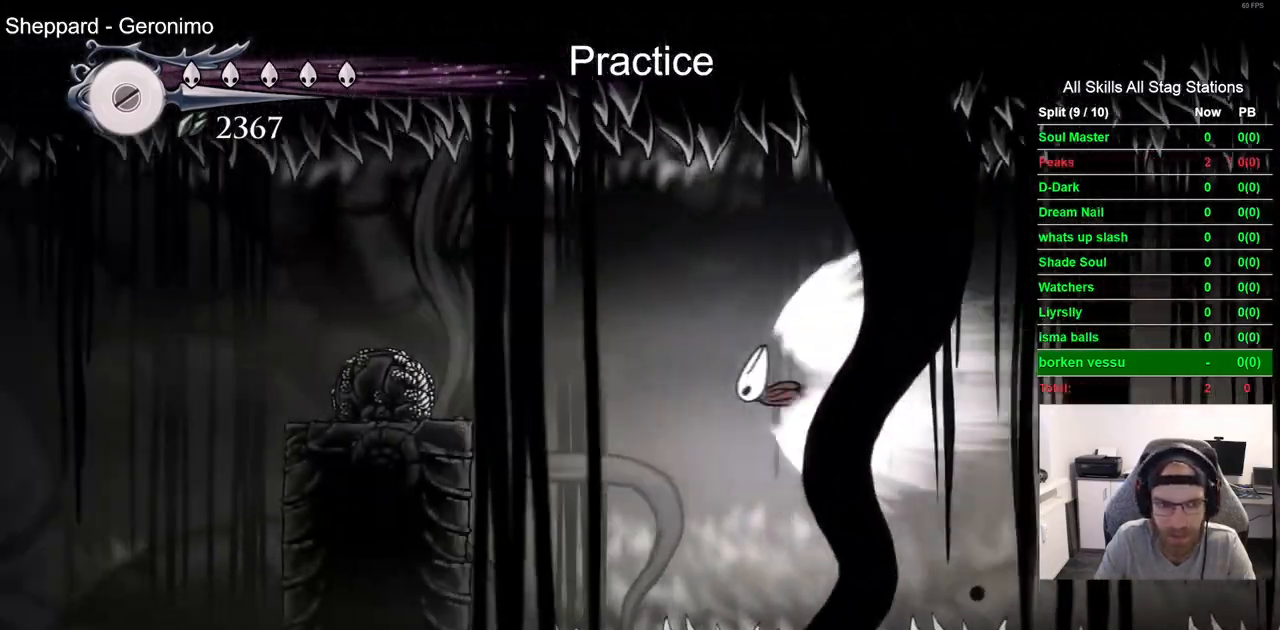
{"dt_ms": 500, "buttons": [], "left_stick": "center", "right_stick": "center", "events": []}
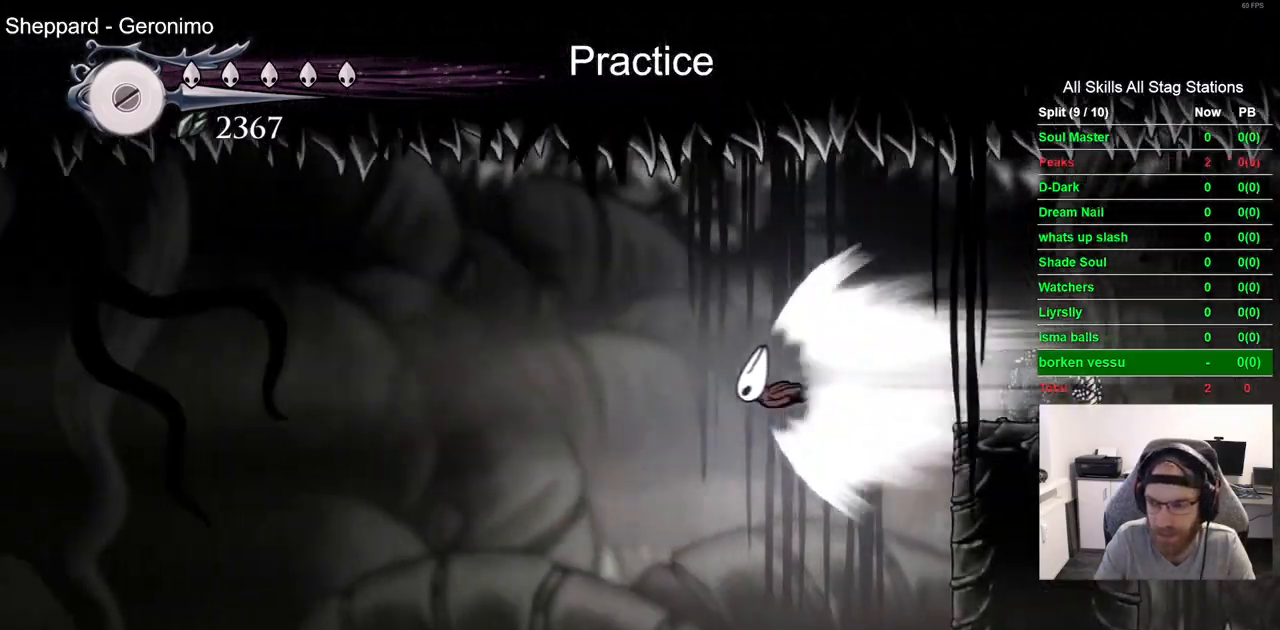
{"dt_ms": 500, "buttons": [], "left_stick": "center", "right_stick": "center", "events": []}
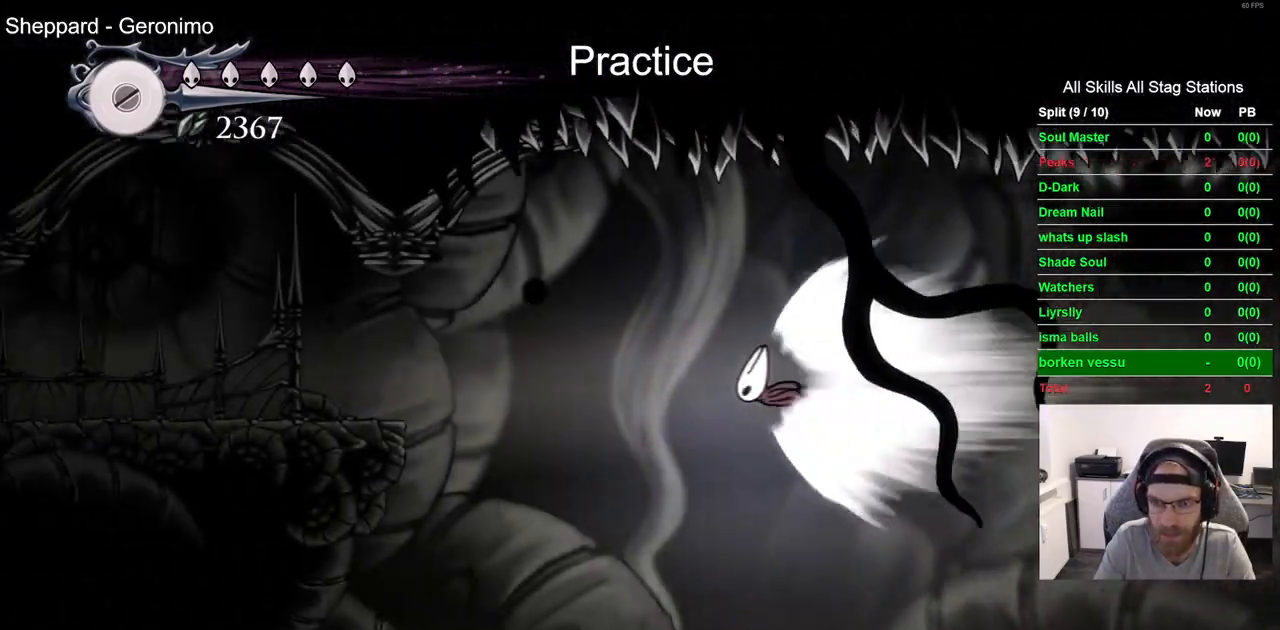
{"dt_ms": 500, "buttons": [], "left_stick": "center", "right_stick": "center", "events": [[350, "CROSS", "down"], [467, "CROSS", "up"]]}
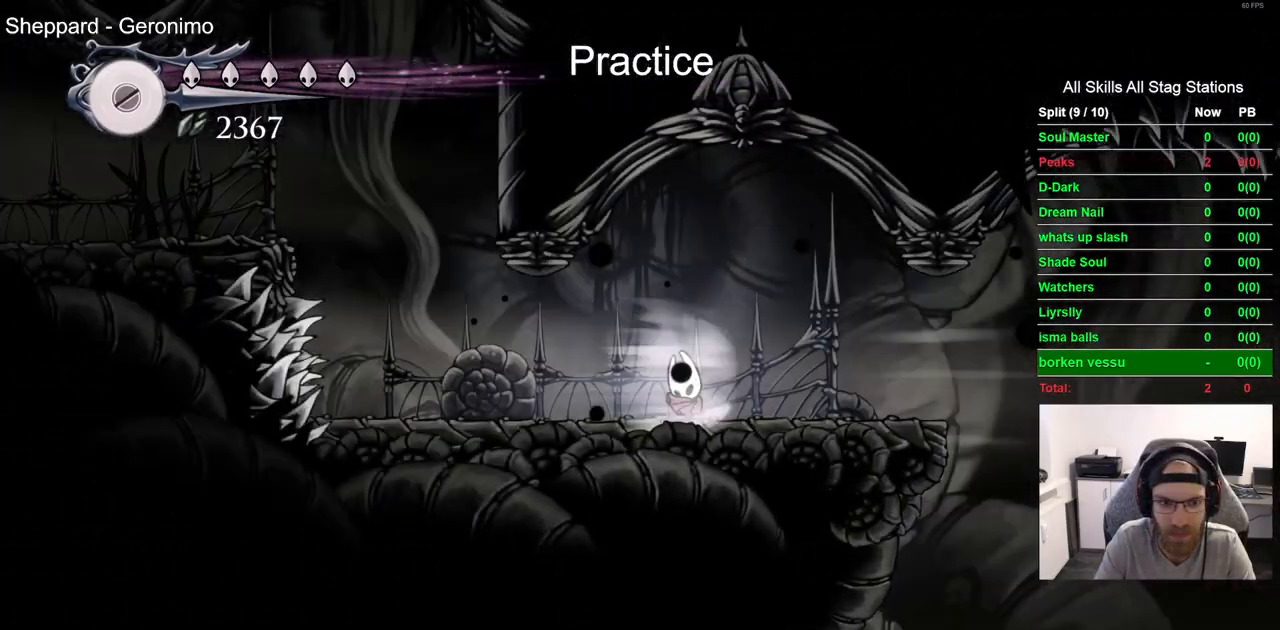
{"dt_ms": 500, "buttons": ["DPAD_LEFT"], "left_stick": "center", "right_stick": "center", "events": [[317, "DPAD_LEFT", "down"]]}
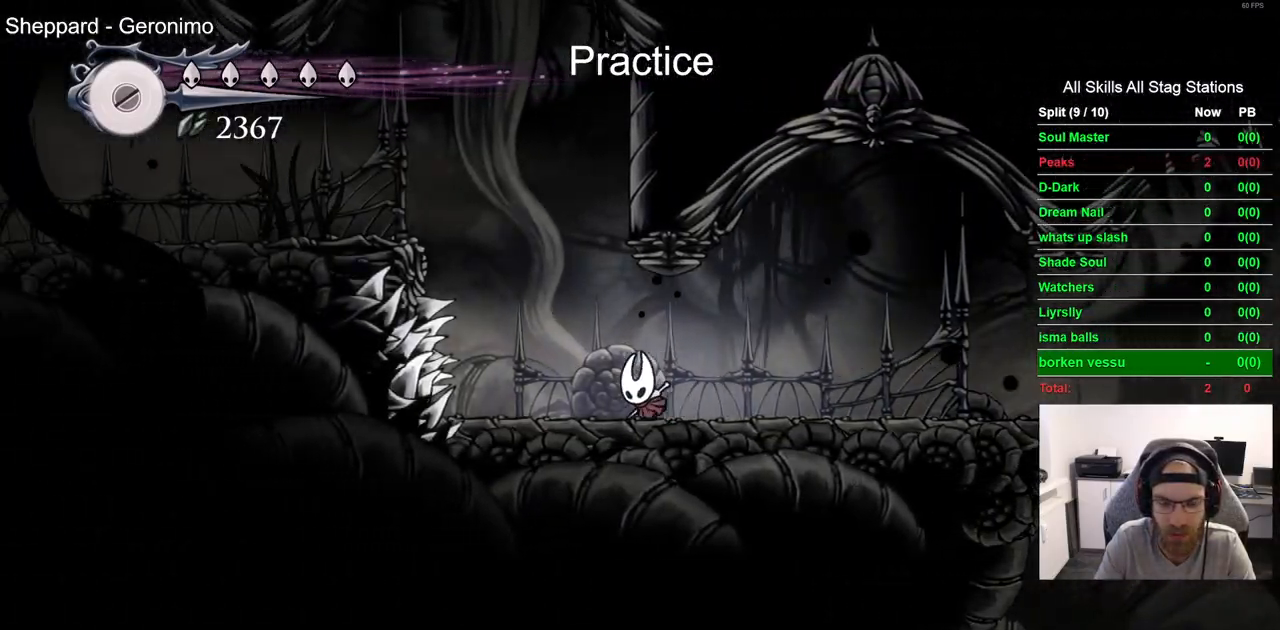
{"dt_ms": 500, "buttons": ["CROSS", "DPAD_LEFT"], "left_stick": "center", "right_stick": "center", "events": [[67, "CROSS", "down"]]}
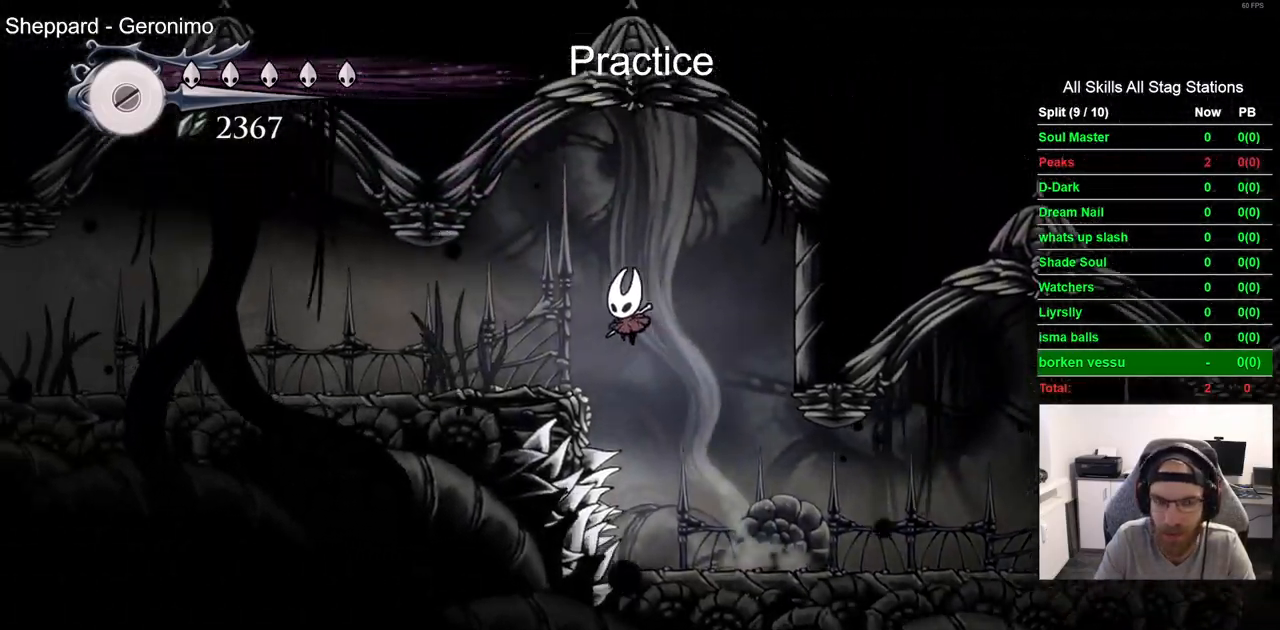
{"dt_ms": 500, "buttons": [], "left_stick": "center", "right_stick": "center", "events": [[150, "CROSS", "up"], [467, "DPAD_LEFT", "up"]]}